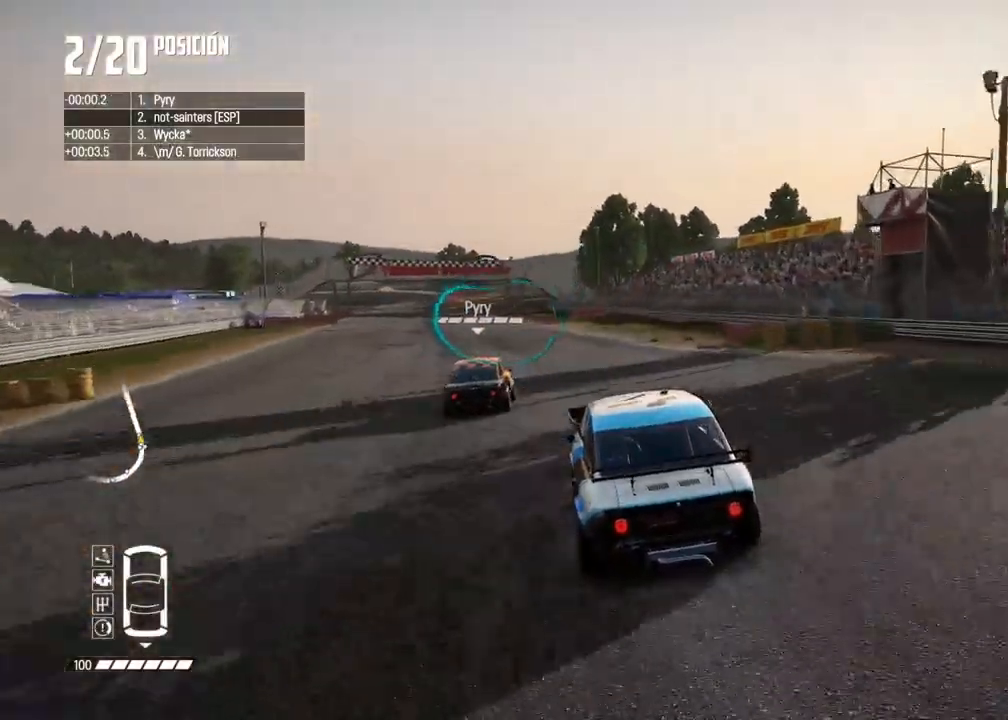
Gameplay with a controller (Xbox layout); each line is a JSON object with the inputs held at the frame after it. "events" lists button and stick changes between this image and that frame as [ms after this image, input, new state], when the widget could be followed in between. Not read: L3.
{"buttons": ["R2"], "left_stick": "center", "right_stick": "center", "events": [[250, "left_stick", "left"], [400, "left_stick", "center"]]}
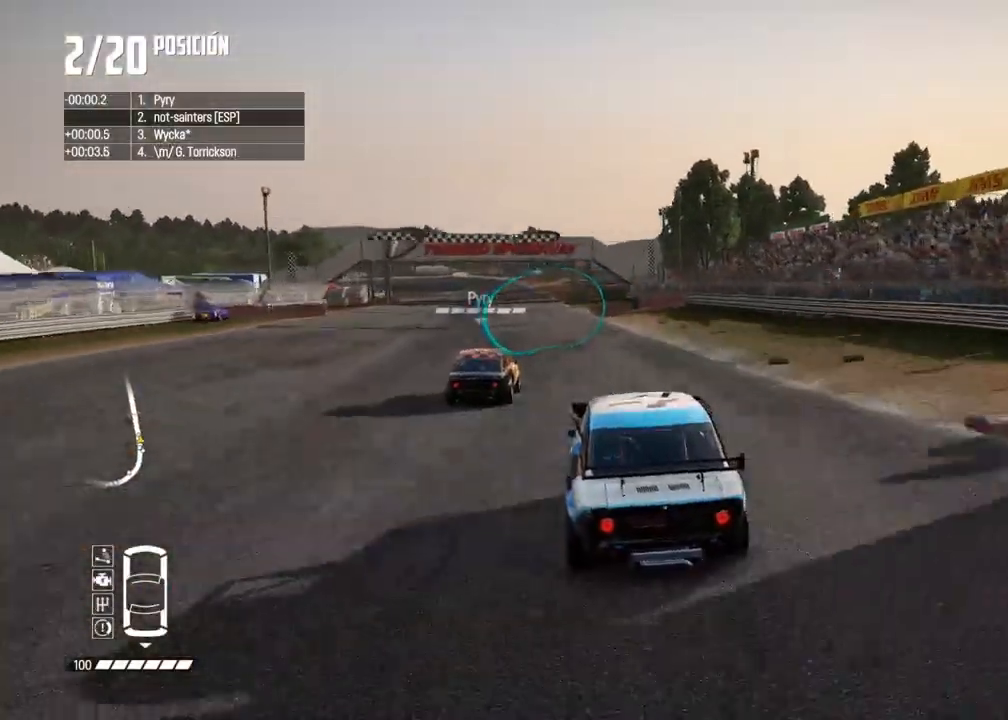
{"buttons": ["R2"], "left_stick": "center", "right_stick": "center", "events": [[17, "left_stick", "left"], [133, "left_stick", "center"], [250, "left_stick", "left"], [400, "left_stick", "center"]]}
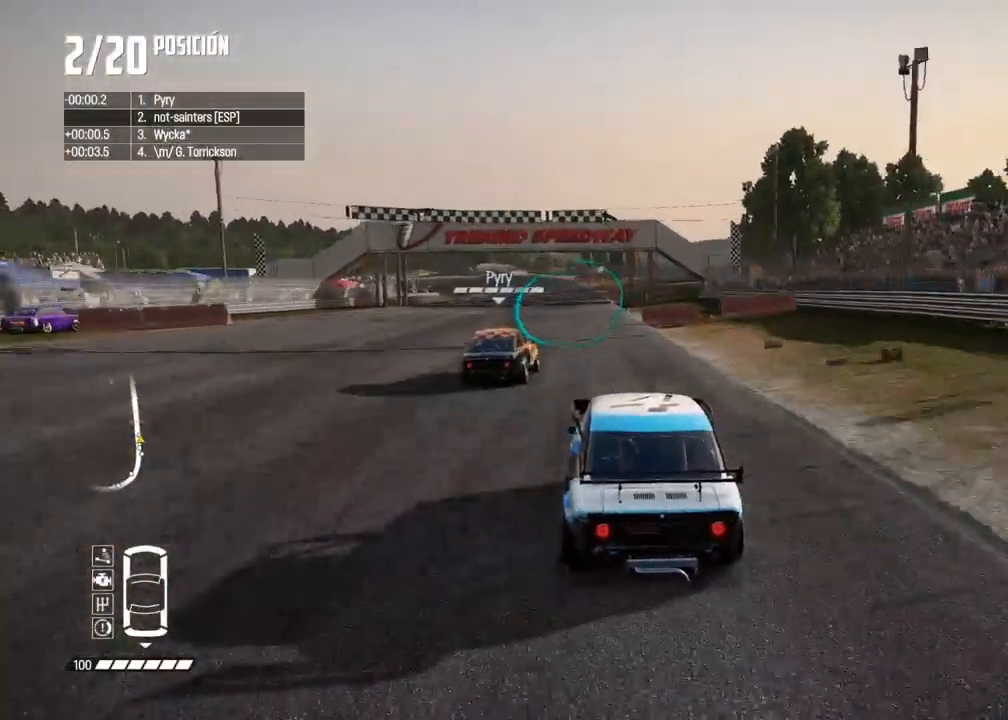
{"buttons": ["R2"], "left_stick": "center", "right_stick": "center", "events": []}
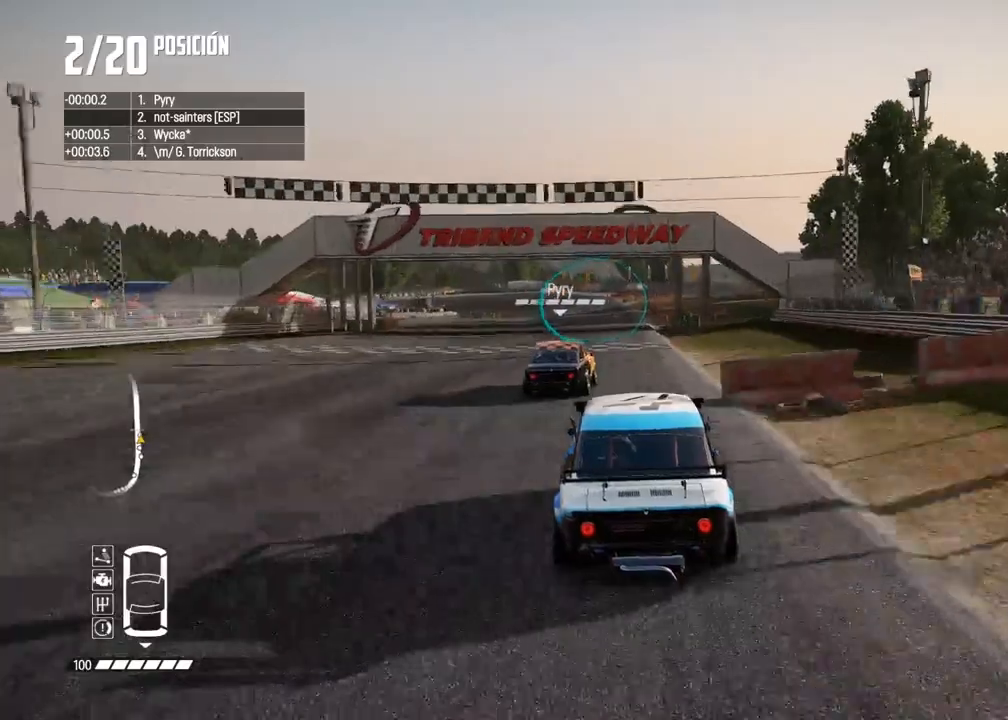
{"buttons": ["R2"], "left_stick": "center", "right_stick": "center", "events": []}
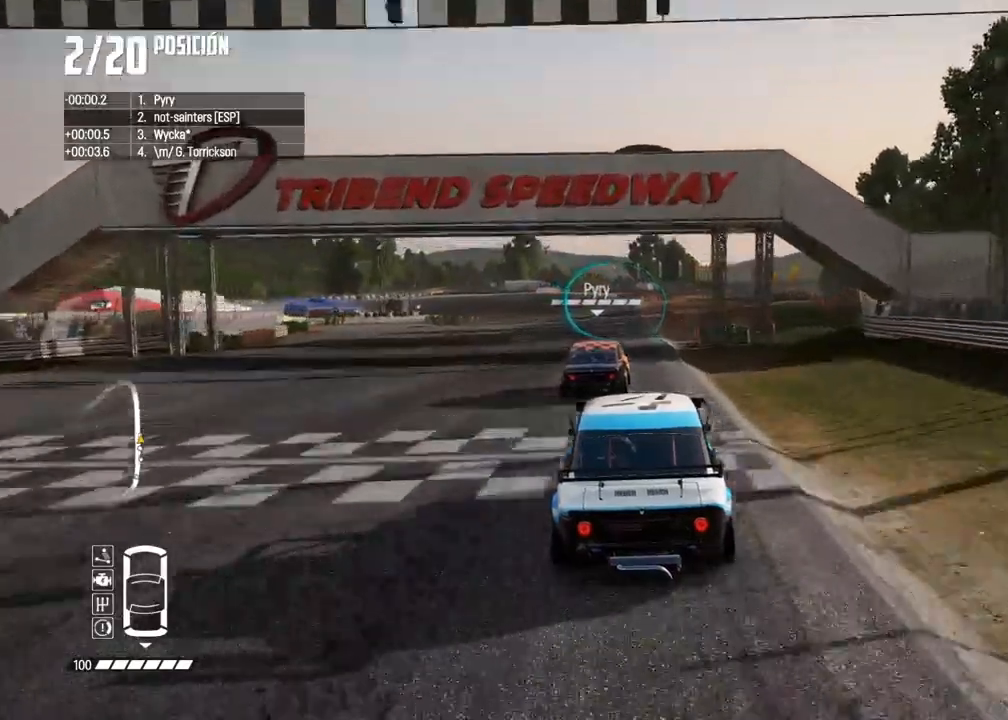
{"buttons": ["R2"], "left_stick": "center", "right_stick": "center", "events": []}
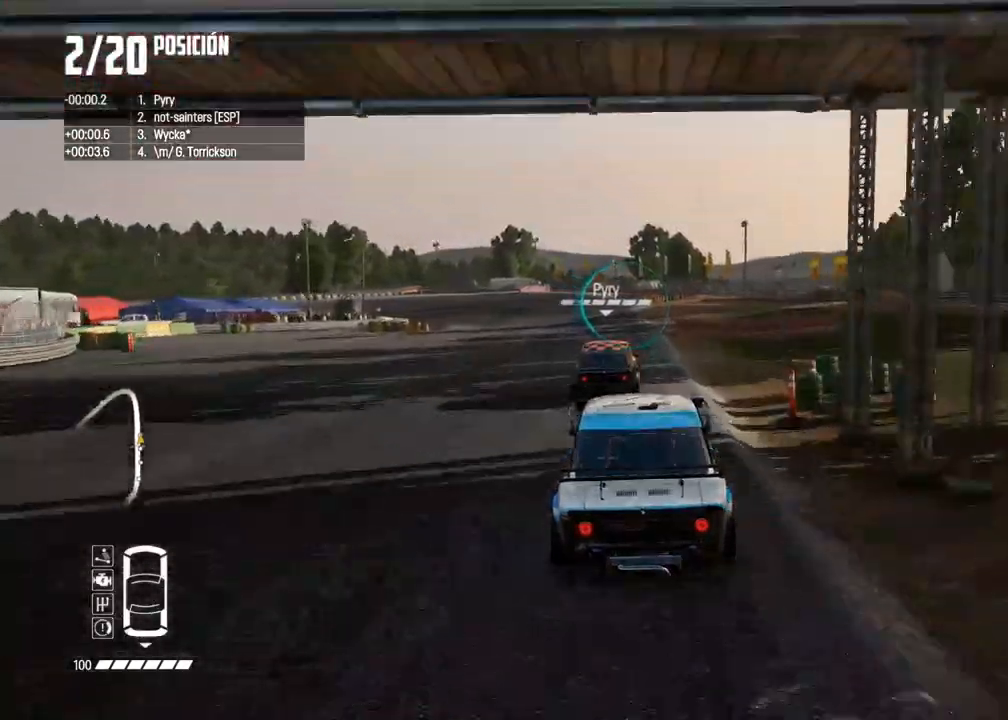
{"buttons": ["R2"], "left_stick": "center", "right_stick": "center", "events": [[300, "left_stick", "left"], [450, "left_stick", "center"]]}
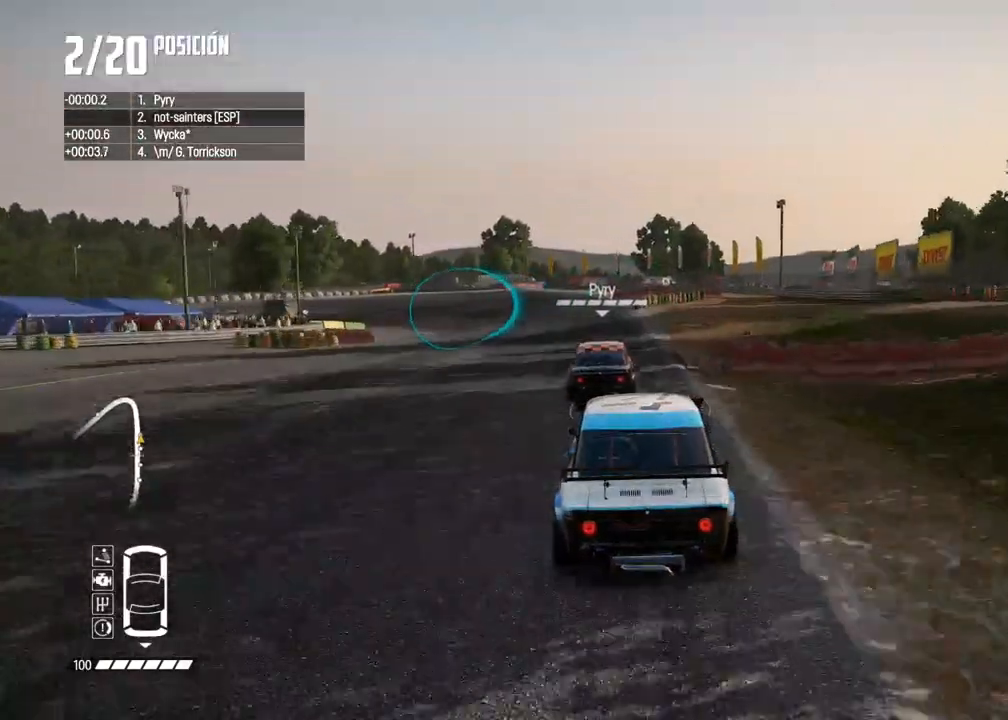
{"buttons": ["L2"], "left_stick": "left", "right_stick": "center", "events": [[100, "left_stick", "left"], [350, "R2", "up"], [383, "L2", "down"]]}
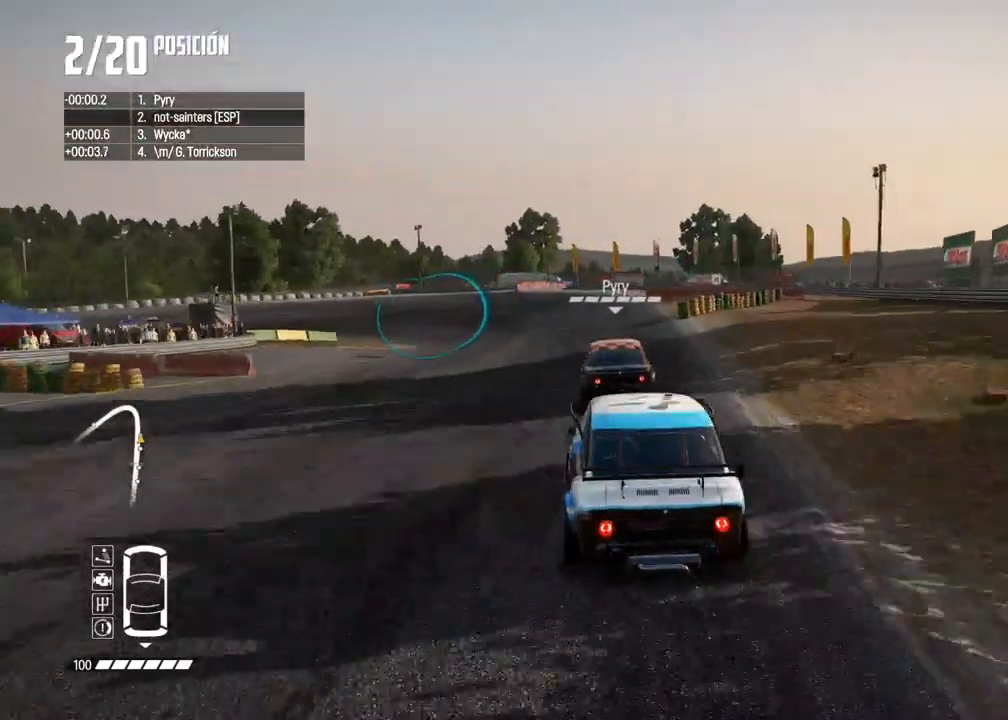
{"buttons": [], "left_stick": "left", "right_stick": "center", "events": [[183, "left_stick", "down-left"], [183, "right_stick", "up"], [200, "X", "down"], [300, "X", "up"], [367, "right_stick", "center"], [383, "left_stick", "center"], [450, "L2", "up"], [500, "left_stick", "left"]]}
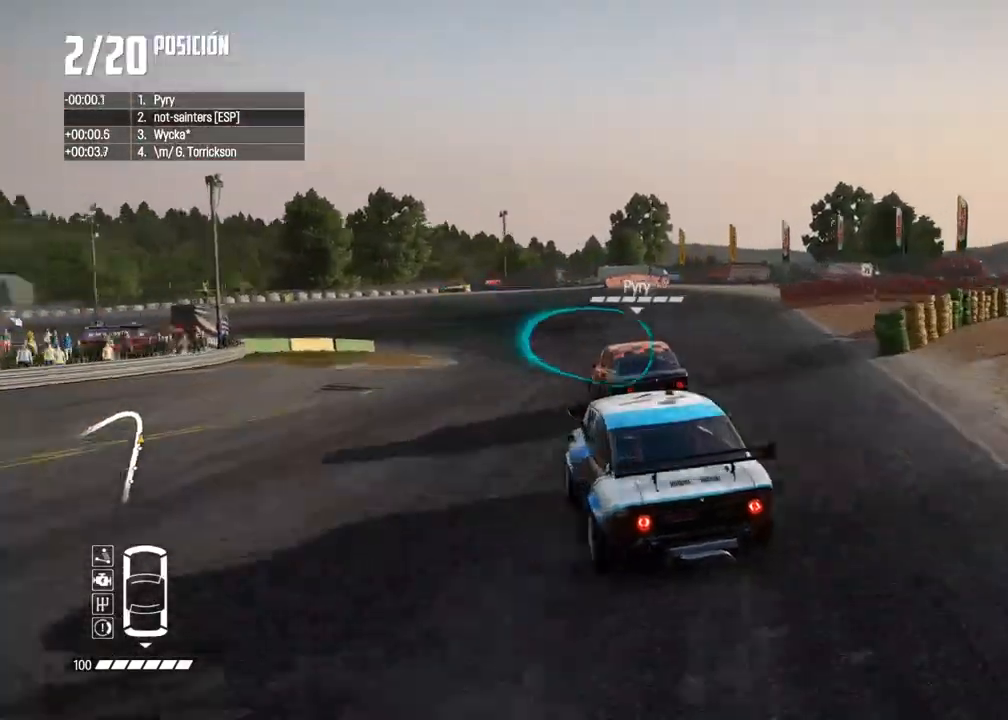
{"buttons": ["R2"], "left_stick": "left", "right_stick": "center", "events": [[133, "R2", "down"], [133, "left_stick", "center"], [400, "left_stick", "left"]]}
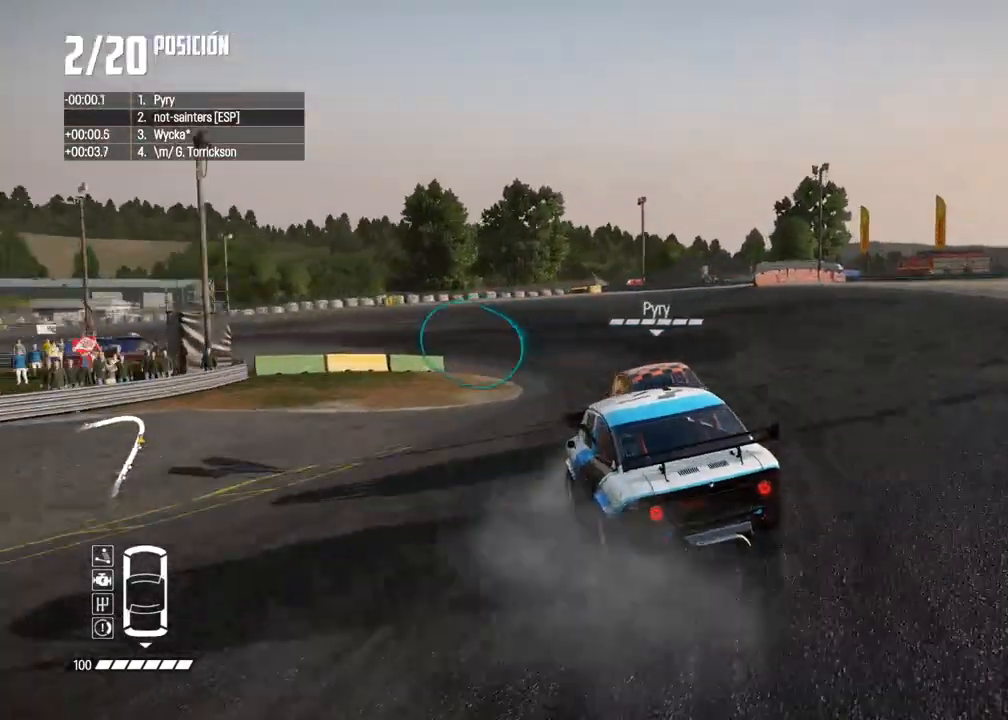
{"buttons": ["R2"], "left_stick": "center", "right_stick": "center", "events": [[317, "left_stick", "center"], [367, "left_stick", "left"], [467, "left_stick", "center"]]}
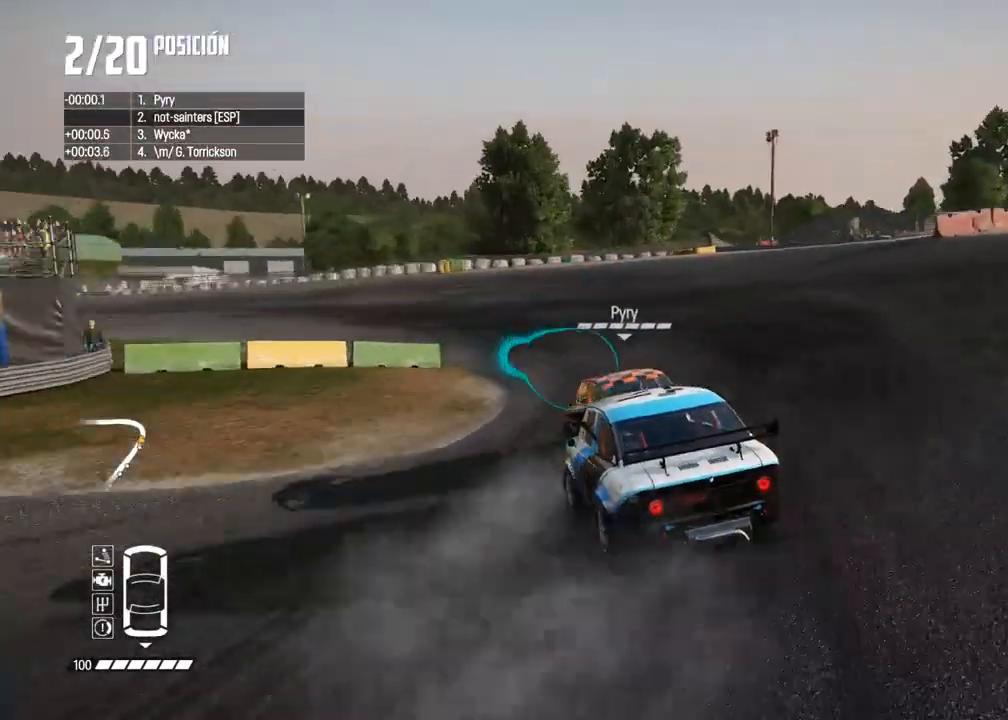
{"buttons": ["R2"], "left_stick": "left", "right_stick": "center", "events": [[100, "left_stick", "left"], [350, "left_stick", "center"], [400, "left_stick", "left"]]}
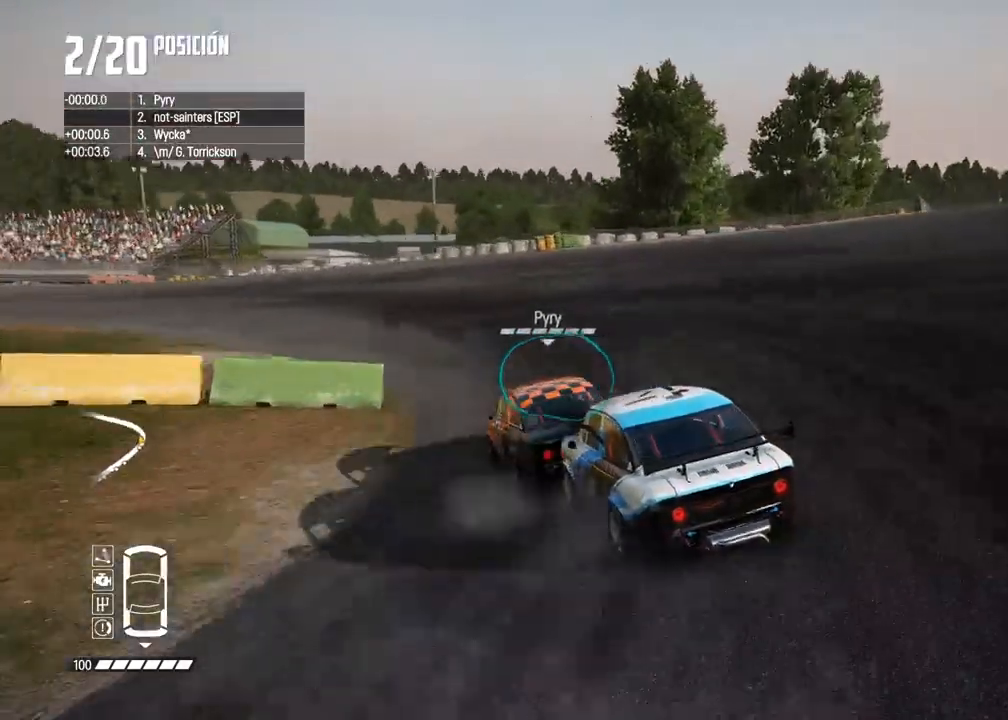
{"buttons": ["R2"], "left_stick": "right", "right_stick": "center", "events": [[100, "left_stick", "center"], [167, "left_stick", "left"], [300, "left_stick", "center"], [433, "left_stick", "right"]]}
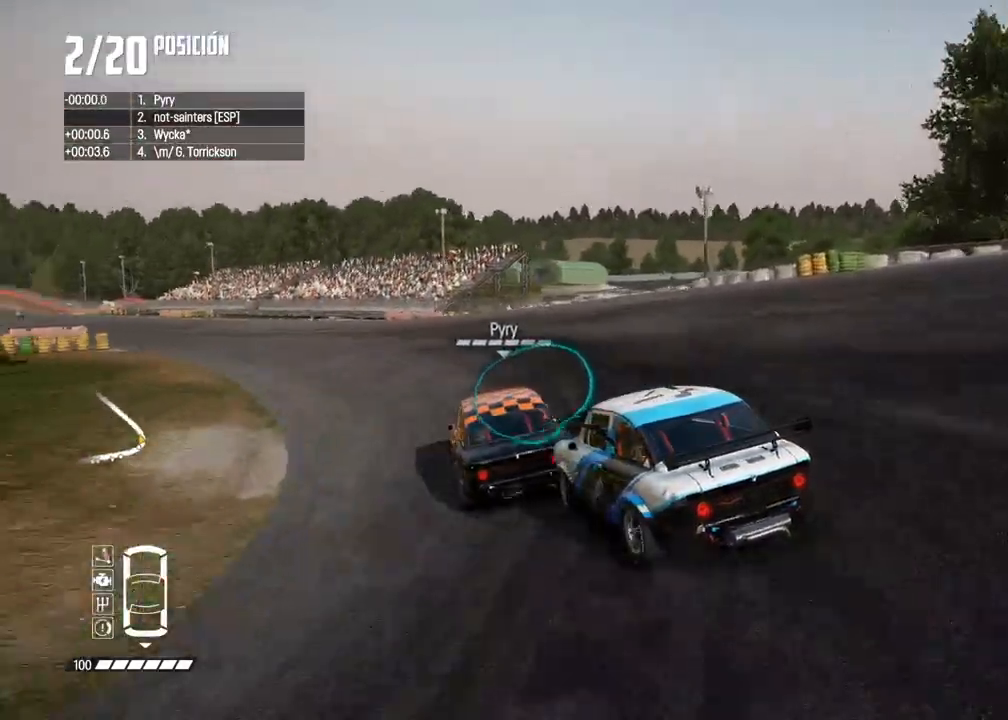
{"buttons": ["R2"], "left_stick": "right", "right_stick": "center", "events": [[183, "left_stick", "center"], [250, "left_stick", "right"]]}
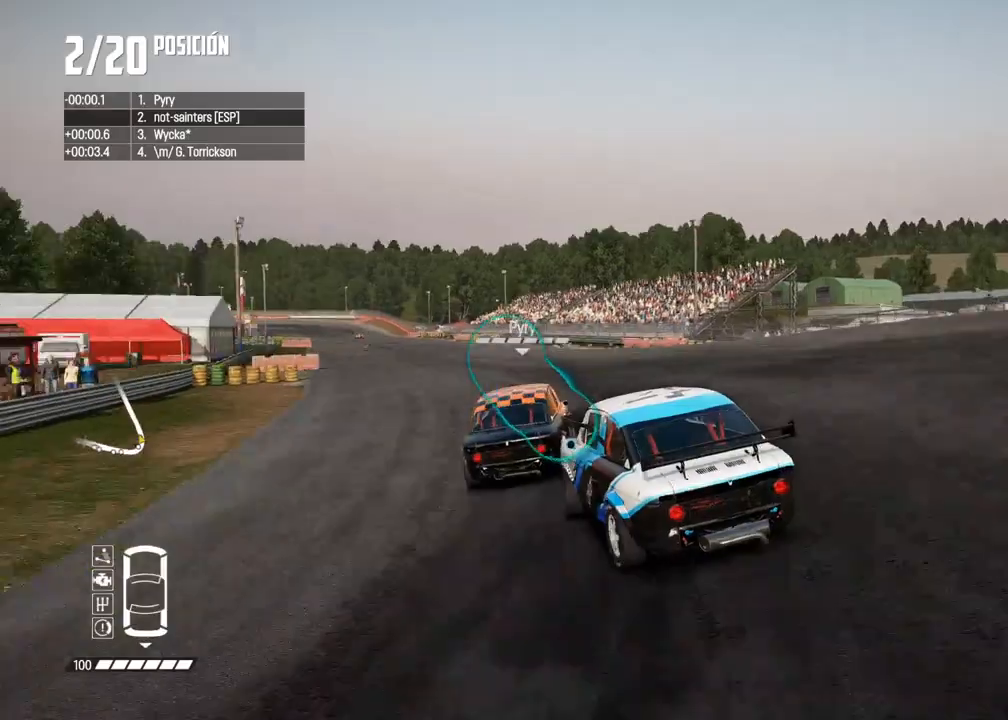
{"buttons": ["R2"], "left_stick": "center", "right_stick": "center", "events": [[117, "left_stick", "center"], [233, "left_stick", "right"], [317, "left_stick", "center"]]}
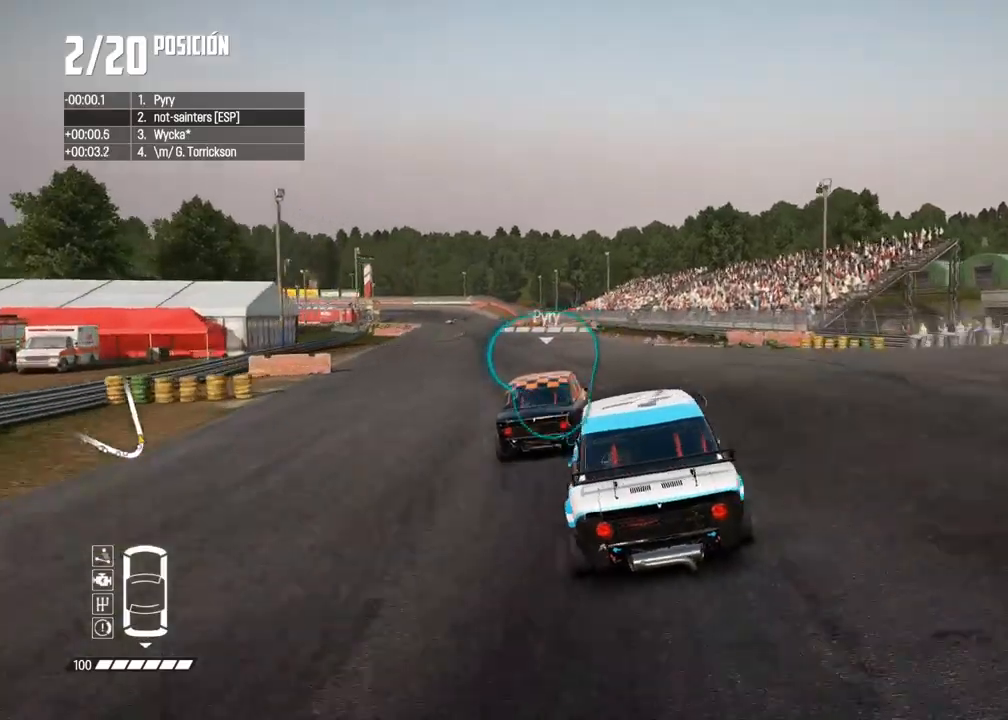
{"buttons": ["R2"], "left_stick": "center", "right_stick": "center", "events": [[83, "left_stick", "left"], [200, "left_stick", "center"], [267, "left_stick", "left"], [433, "left_stick", "center"]]}
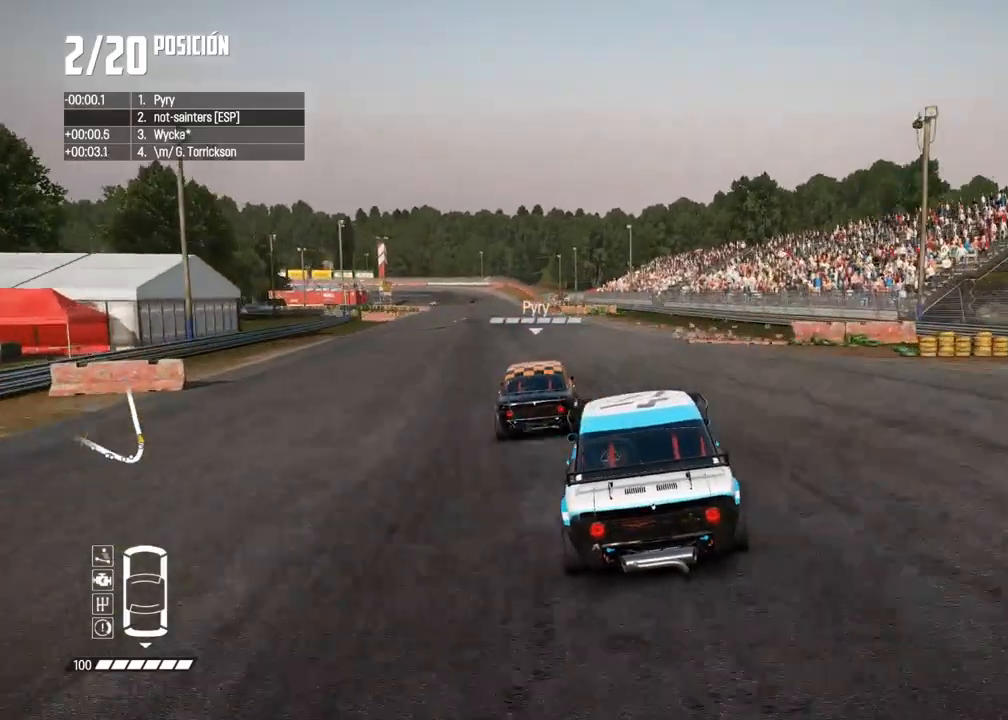
{"buttons": ["R2"], "left_stick": "center", "right_stick": "center", "events": [[50, "left_stick", "left"], [183, "left_stick", "center"], [317, "left_stick", "left"], [467, "left_stick", "center"]]}
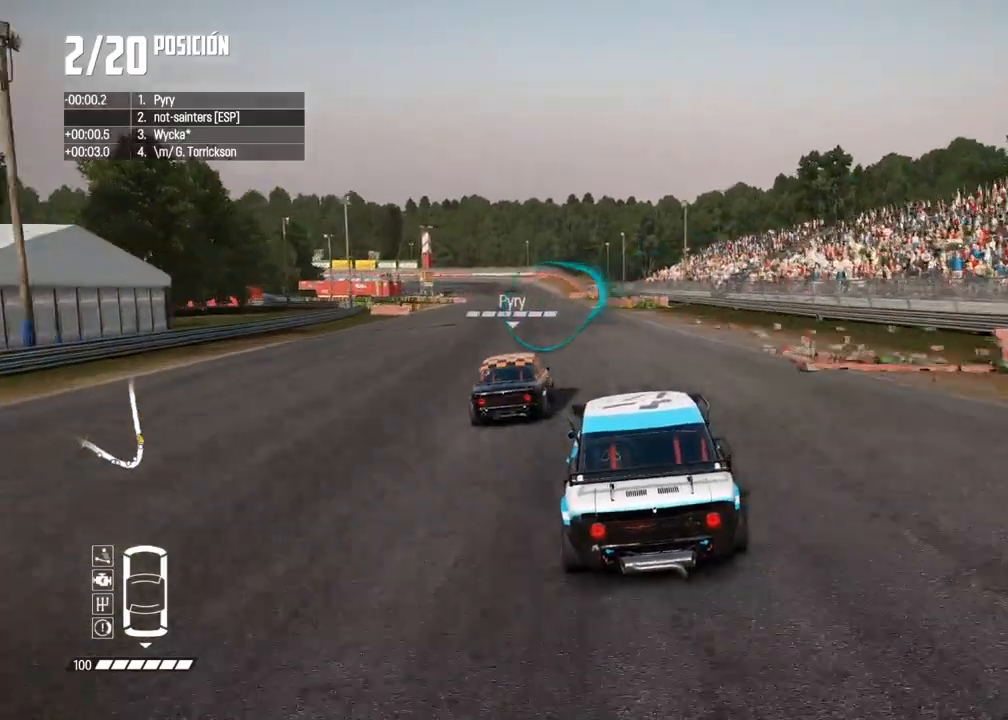
{"buttons": ["R2"], "left_stick": "center", "right_stick": "center", "events": [[150, "left_stick", "left"], [167, "A", "down"], [267, "A", "up"], [267, "left_stick", "center"], [350, "left_stick", "left"], [450, "left_stick", "center"]]}
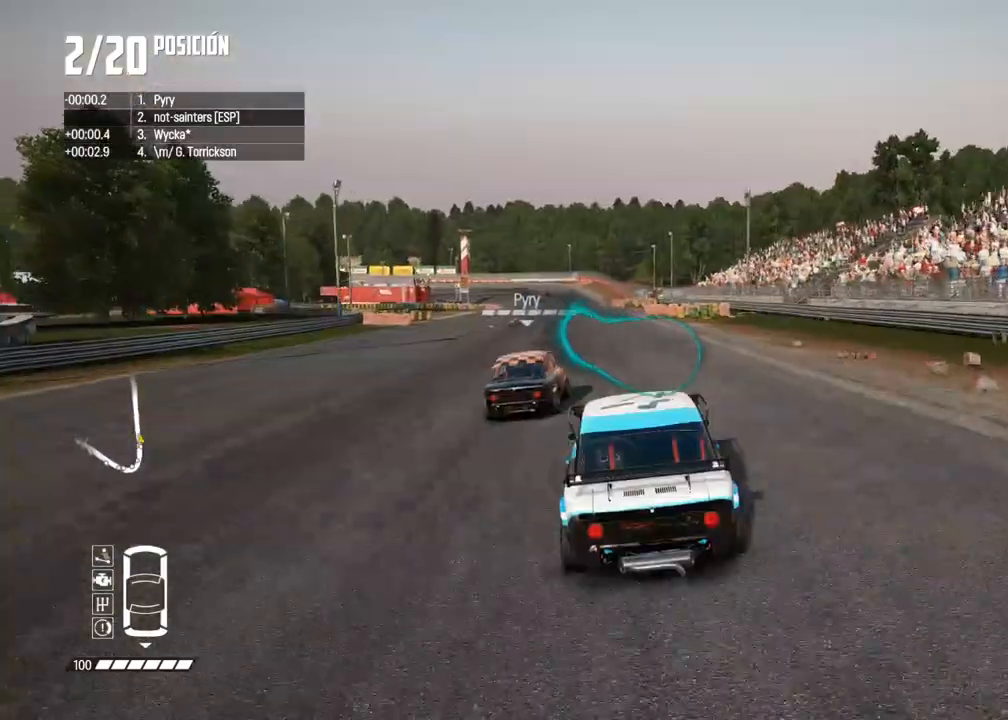
{"buttons": ["A", "R2"], "left_stick": "center", "right_stick": "center", "events": [[350, "left_stick", "left"], [417, "A", "down"], [433, "left_stick", "center"]]}
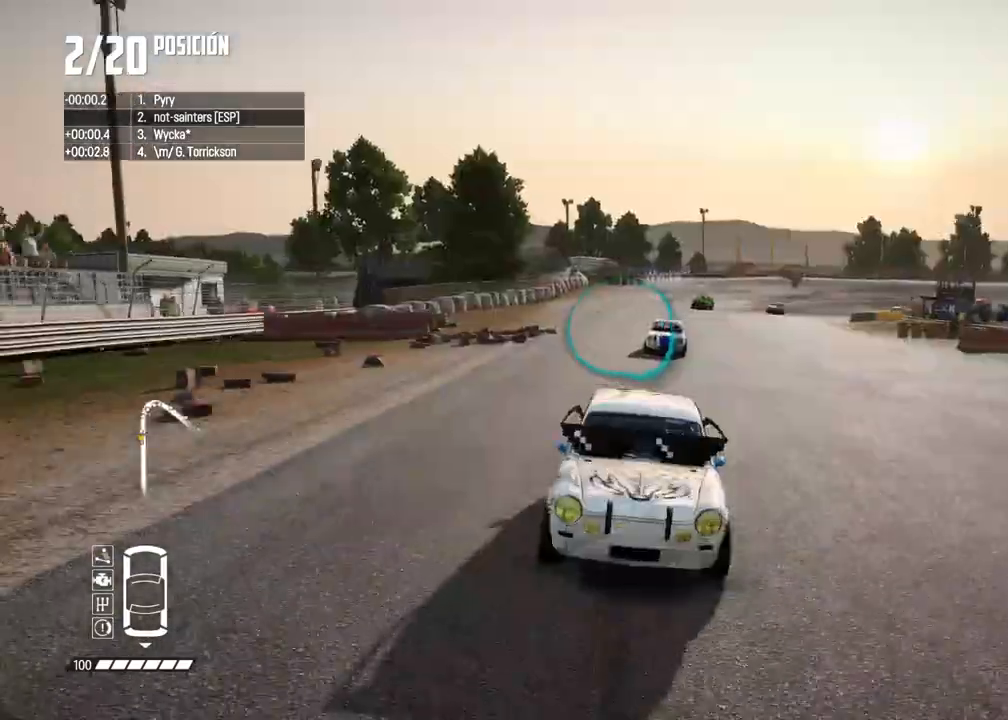
{"buttons": ["R2"], "left_stick": "center", "right_stick": "center", "events": [[33, "A", "up"]]}
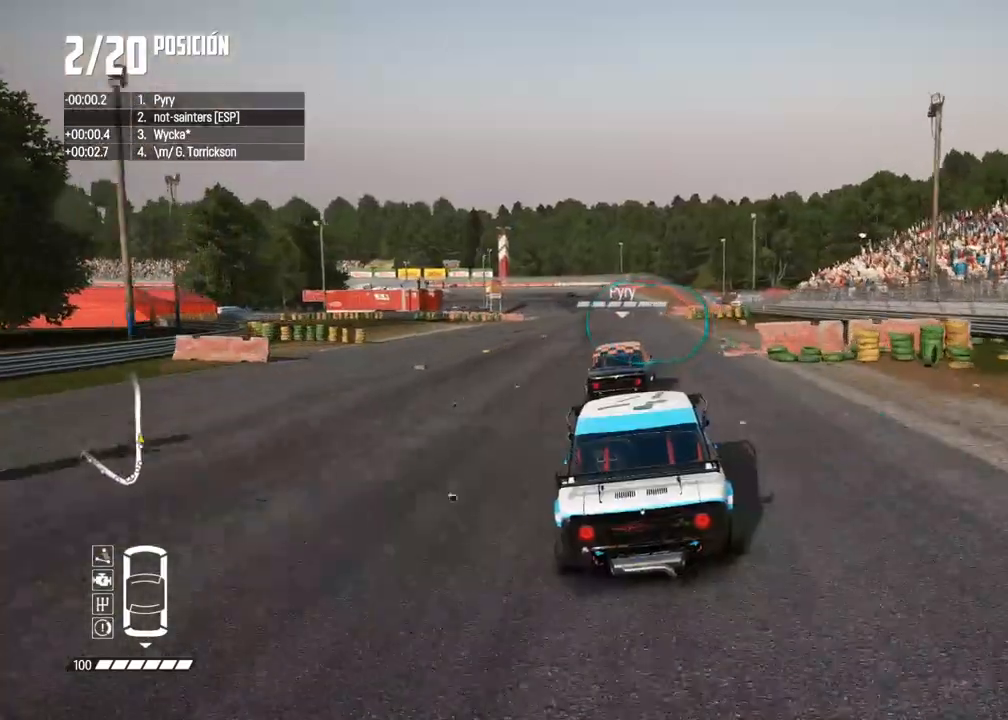
{"buttons": ["R2"], "left_stick": "center", "right_stick": "center", "events": []}
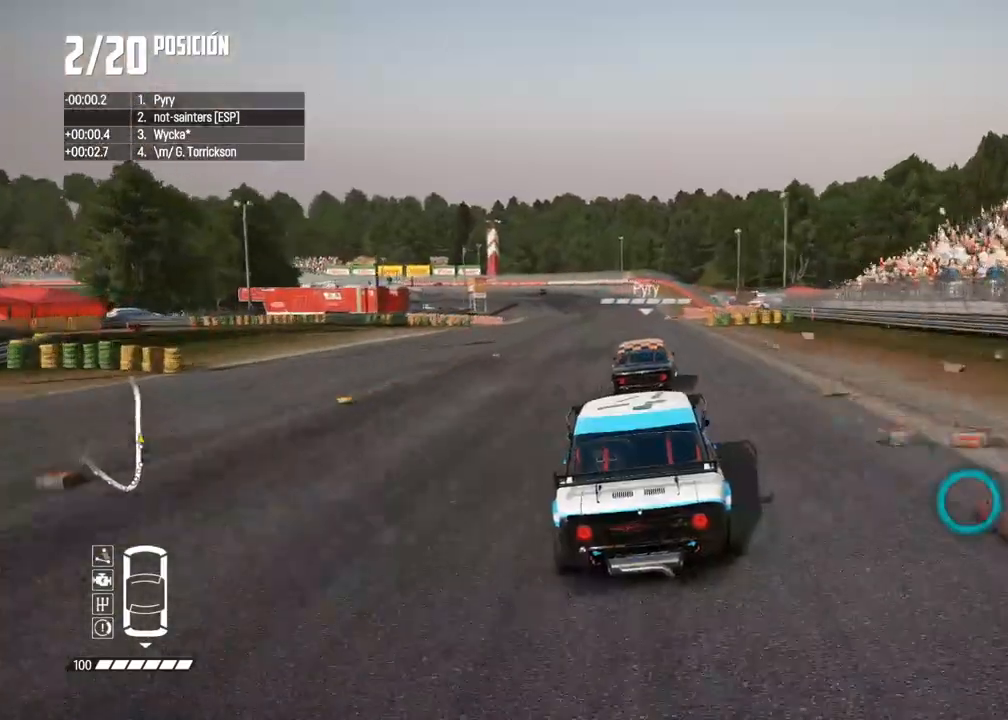
{"buttons": ["R2"], "left_stick": "center", "right_stick": "center", "events": [[350, "right_stick", "up"], [367, "R1", "down"], [417, "R1", "up"], [450, "right_stick", "center"]]}
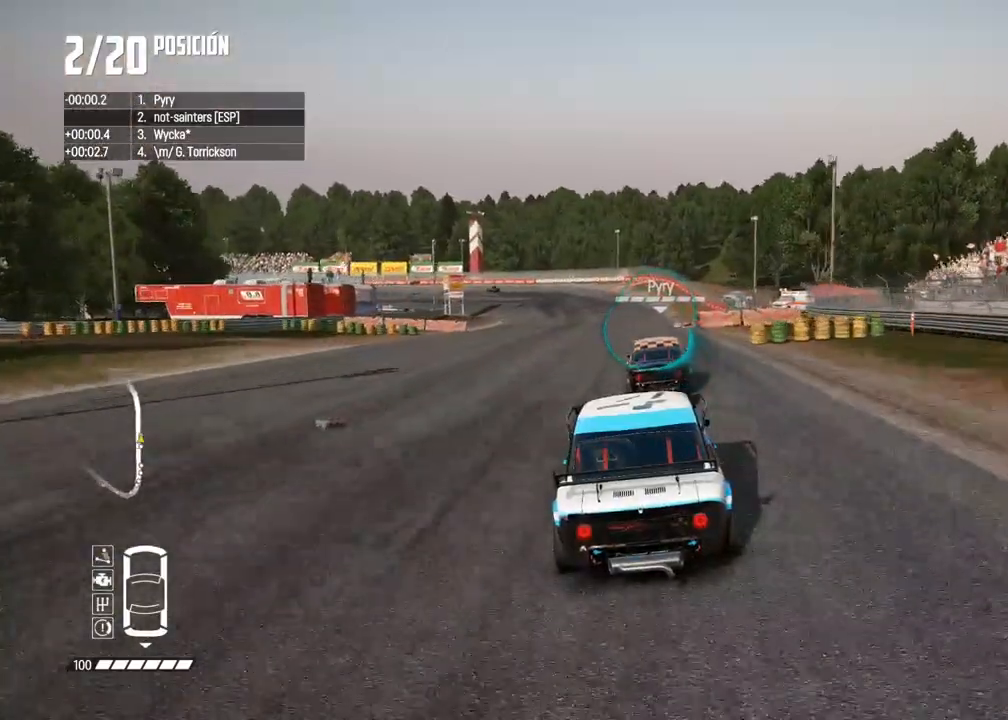
{"buttons": ["R2"], "left_stick": "center", "right_stick": "center", "events": []}
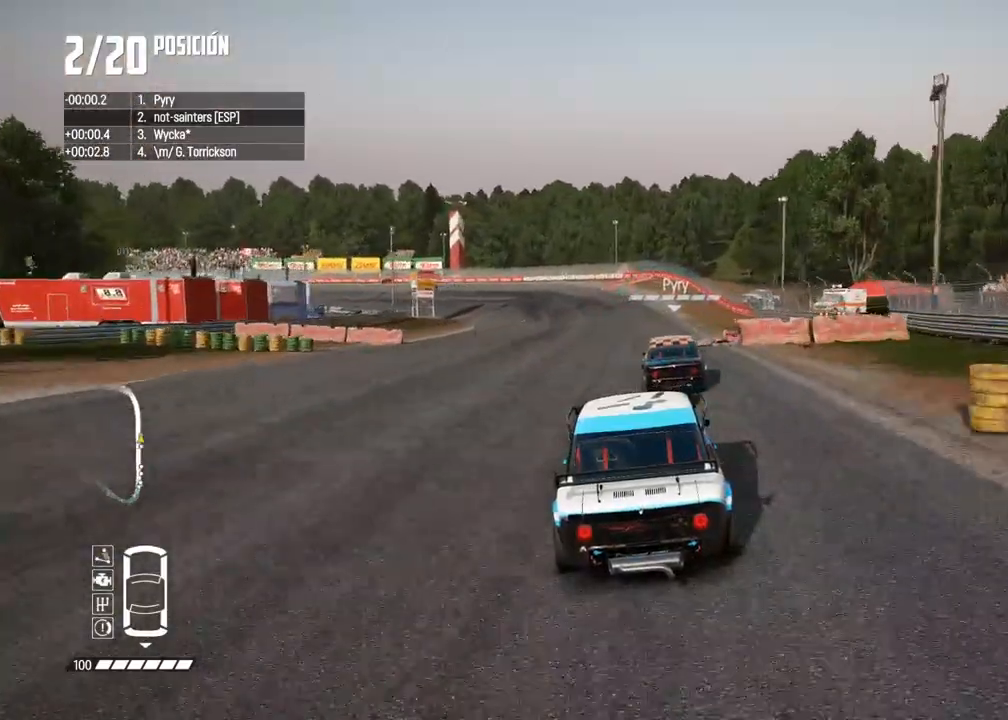
{"buttons": ["R2"], "left_stick": "center", "right_stick": "center", "events": []}
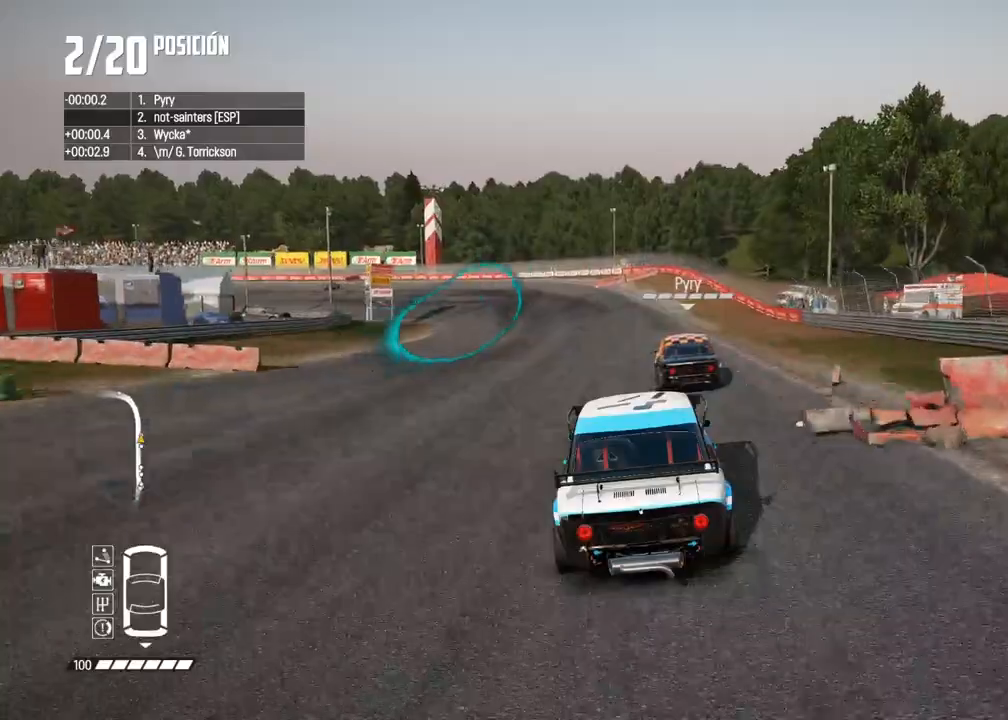
{"buttons": ["R2"], "left_stick": "left", "right_stick": "center", "events": [[100, "left_stick", "left"], [317, "left_stick", "center"], [400, "left_stick", "left"]]}
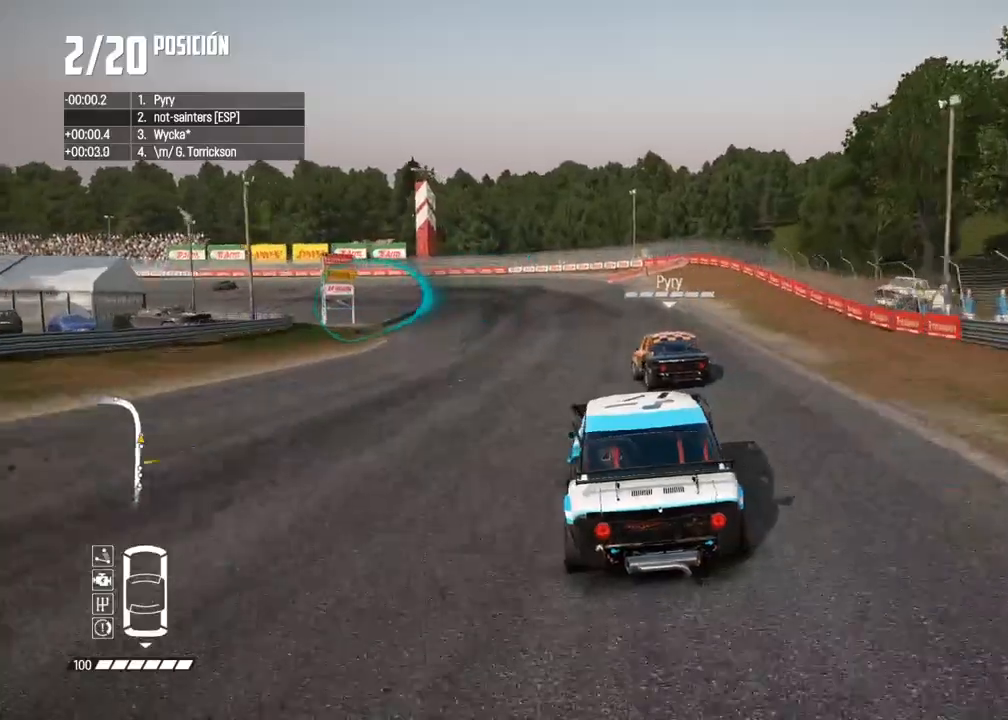
{"buttons": ["R2"], "left_stick": "center", "right_stick": "center", "events": [[67, "left_stick", "center"], [183, "left_stick", "left"], [433, "left_stick", "center"]]}
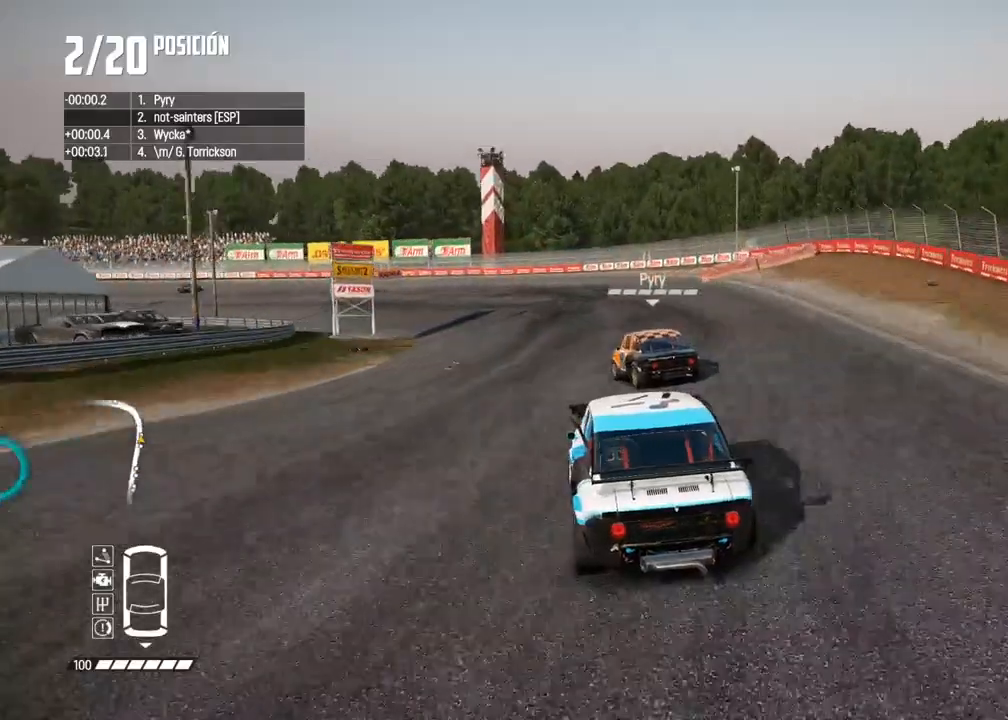
{"buttons": ["R2"], "left_stick": "center", "right_stick": "center", "events": [[17, "left_stick", "left"], [150, "left_stick", "center"], [250, "left_stick", "left"], [400, "left_stick", "center"]]}
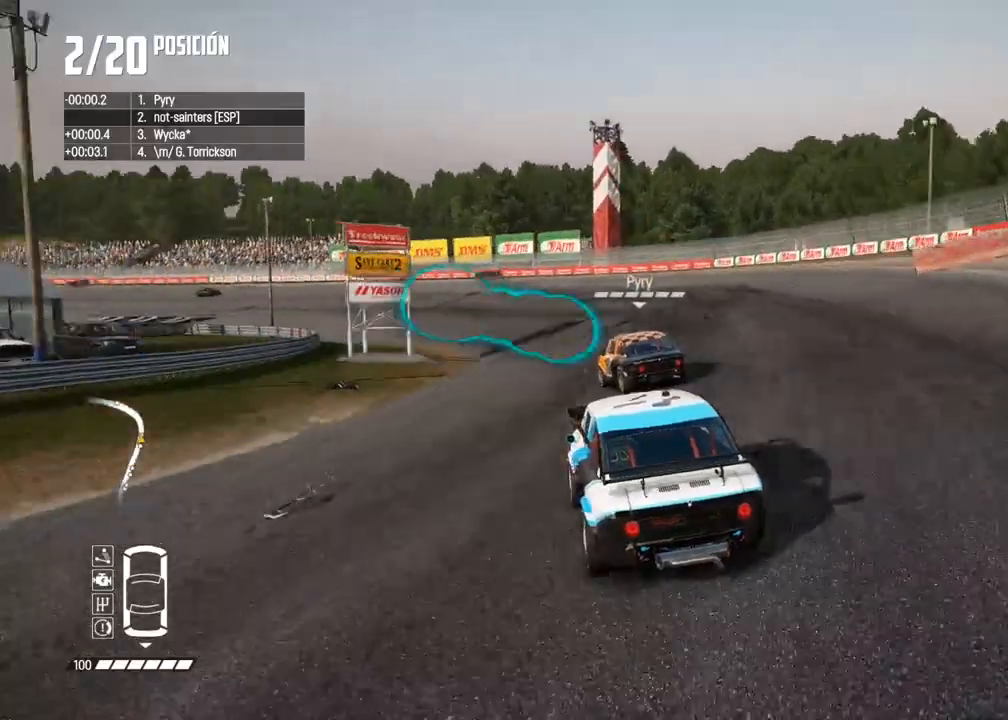
{"buttons": ["R2"], "left_stick": "left", "right_stick": "center", "events": [[117, "left_stick", "left"], [283, "left_stick", "center"], [350, "left_stick", "left"]]}
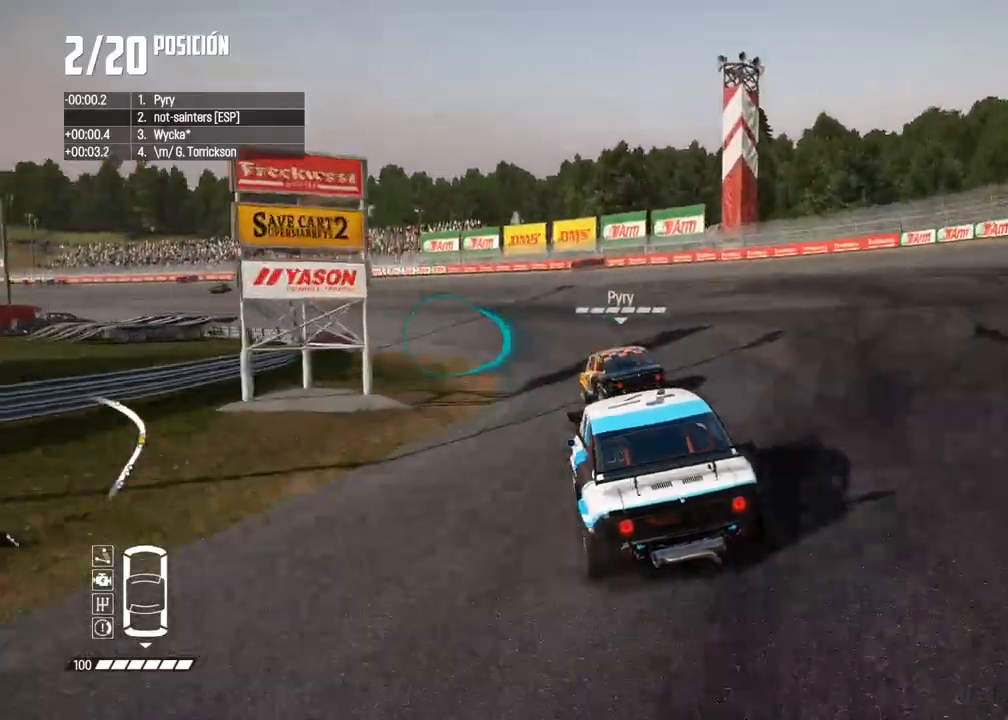
{"buttons": ["R2"], "left_stick": "center", "right_stick": "center", "events": [[17, "left_stick", "center"], [117, "left_stick", "left"], [267, "left_stick", "center"], [333, "left_stick", "left"], [500, "left_stick", "center"]]}
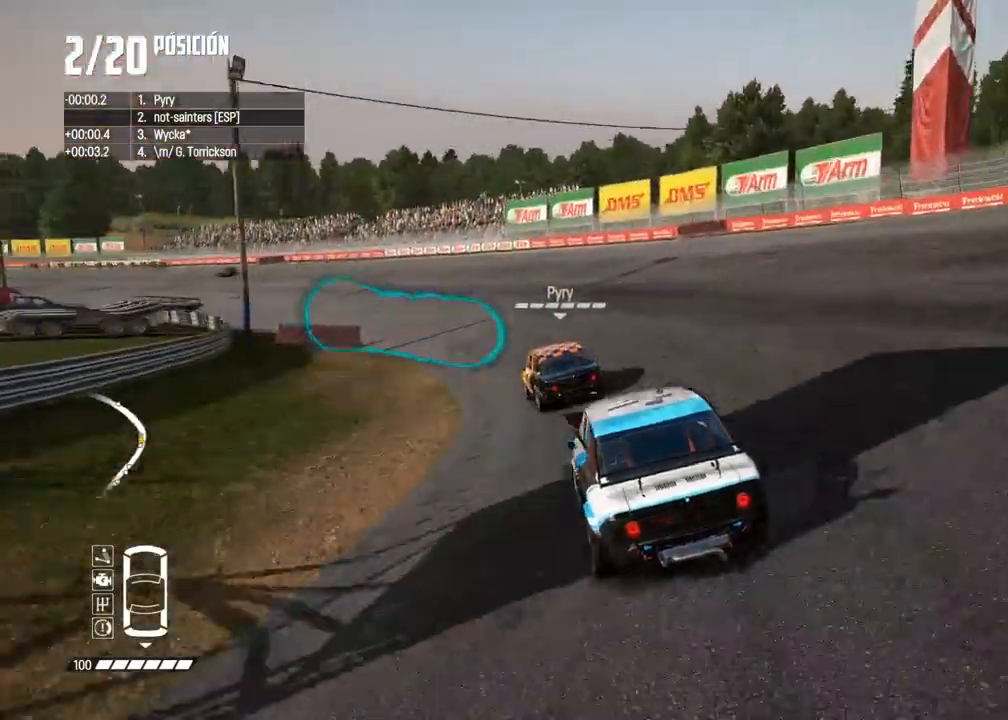
{"buttons": ["R2"], "left_stick": "center", "right_stick": "center", "events": [[67, "left_stick", "left"], [217, "left_stick", "center"], [300, "left_stick", "left"], [467, "left_stick", "center"]]}